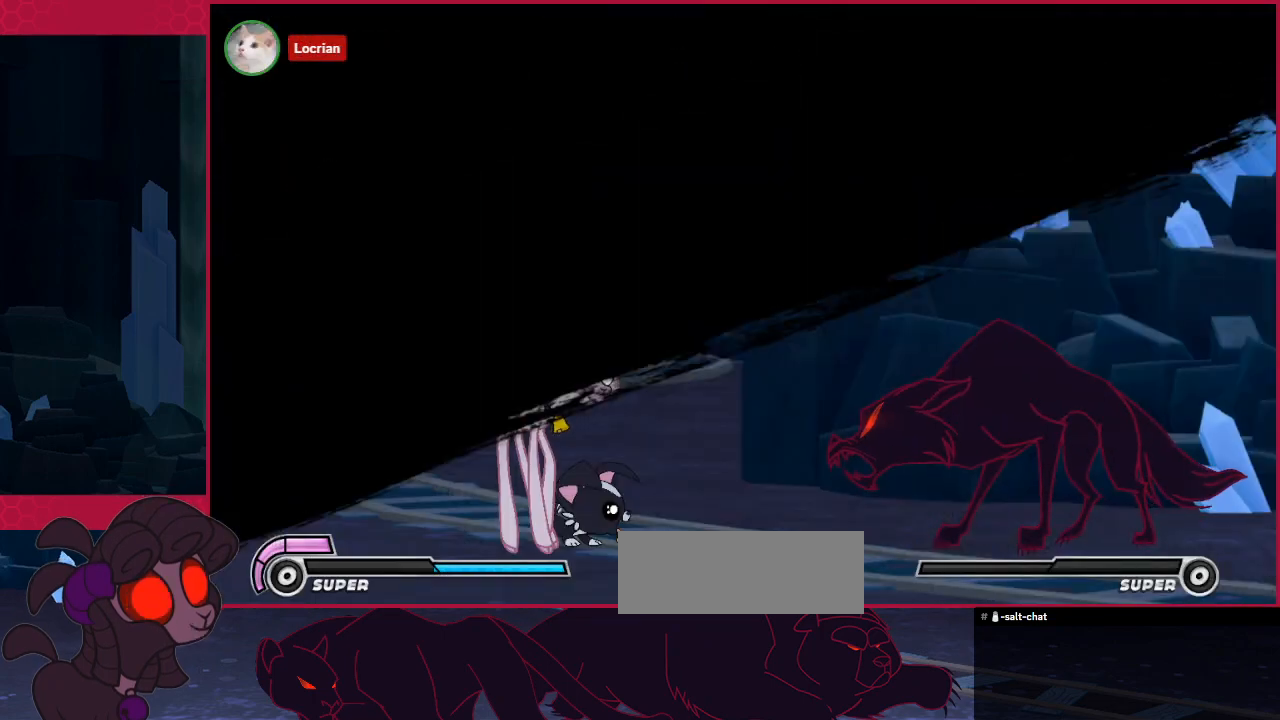
Gameplay with keyboard; each line is a JSON object with the keys held at the frame after it. "events" lists presses ("down") and releases ("up") of "a", "b", "c", "d", "down", "left", "right" and "up" between this image and that frame as [ms after this image, input, new state], when the widget could be followed in between. No other keys are recorded. Mouse input is not recorded.
{"keys": ["c", "down"], "events": [[309, "c", "down"]]}
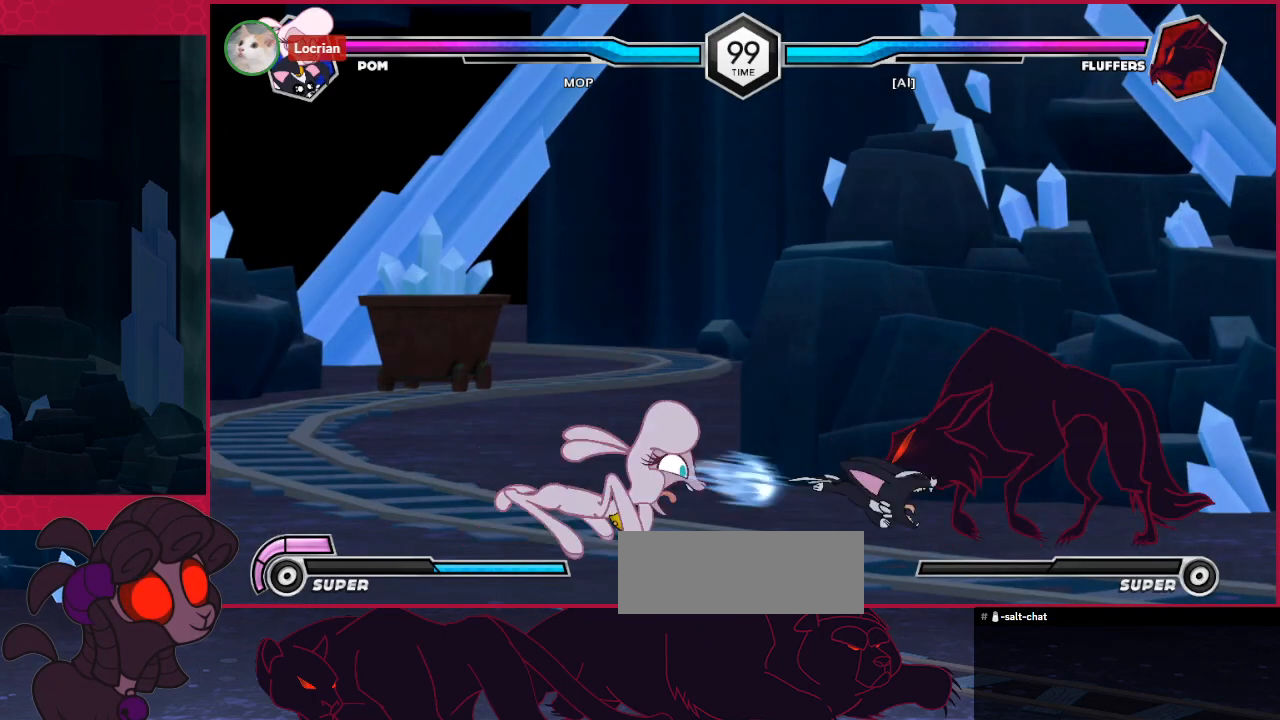
{"keys": [], "events": [[69, "c", "up"], [379, "down", "up"]]}
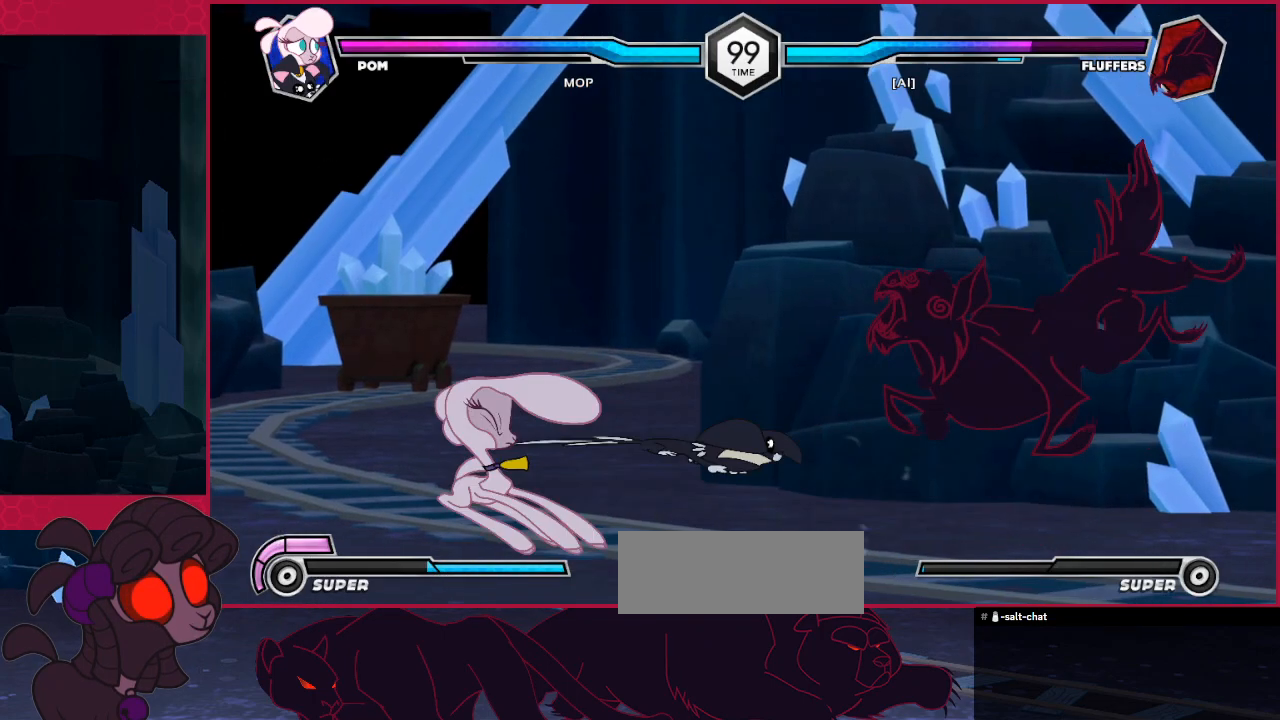
{"keys": [], "events": [[275, "right", "down"], [344, "right", "up"]]}
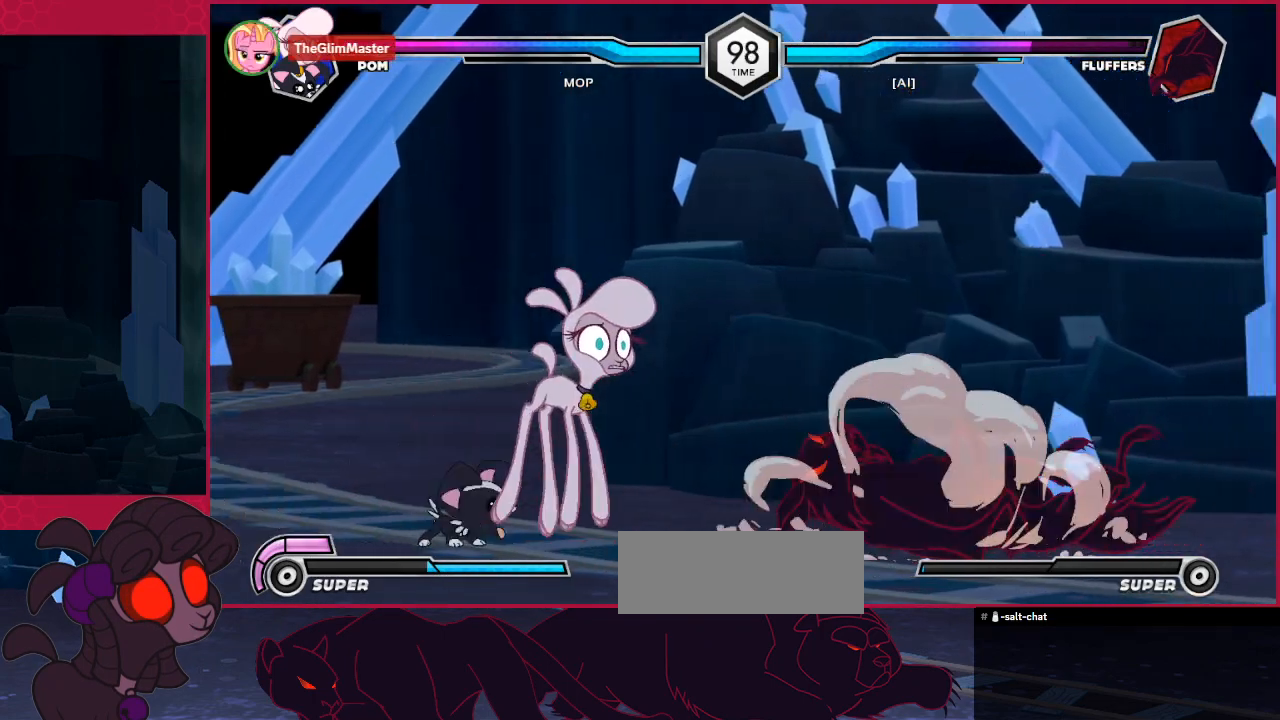
{"keys": ["down", "right"], "events": [[34, "down", "down"], [138, "c", "down"], [344, "c", "up"], [344, "right", "down"]]}
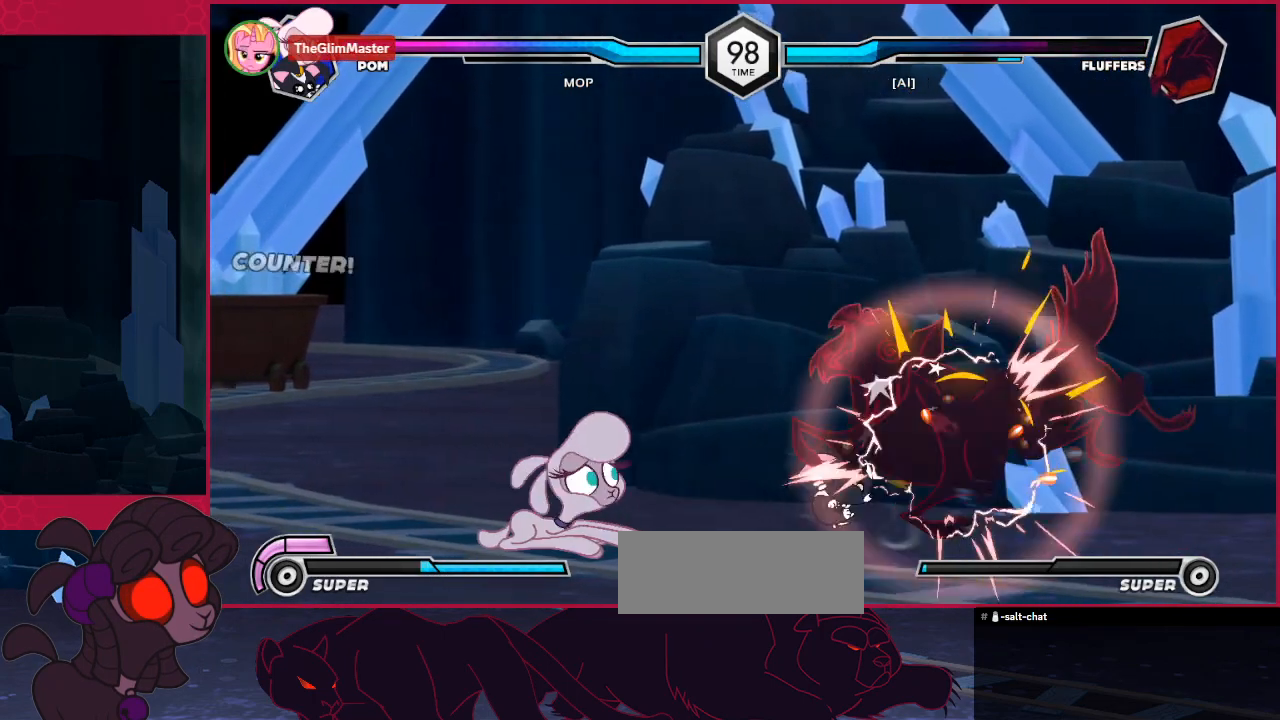
{"keys": ["right", "up"], "events": [[35, "c", "down"], [69, "right", "up"], [138, "down", "up"], [172, "c", "up"], [310, "right", "down"], [379, "up", "down"]]}
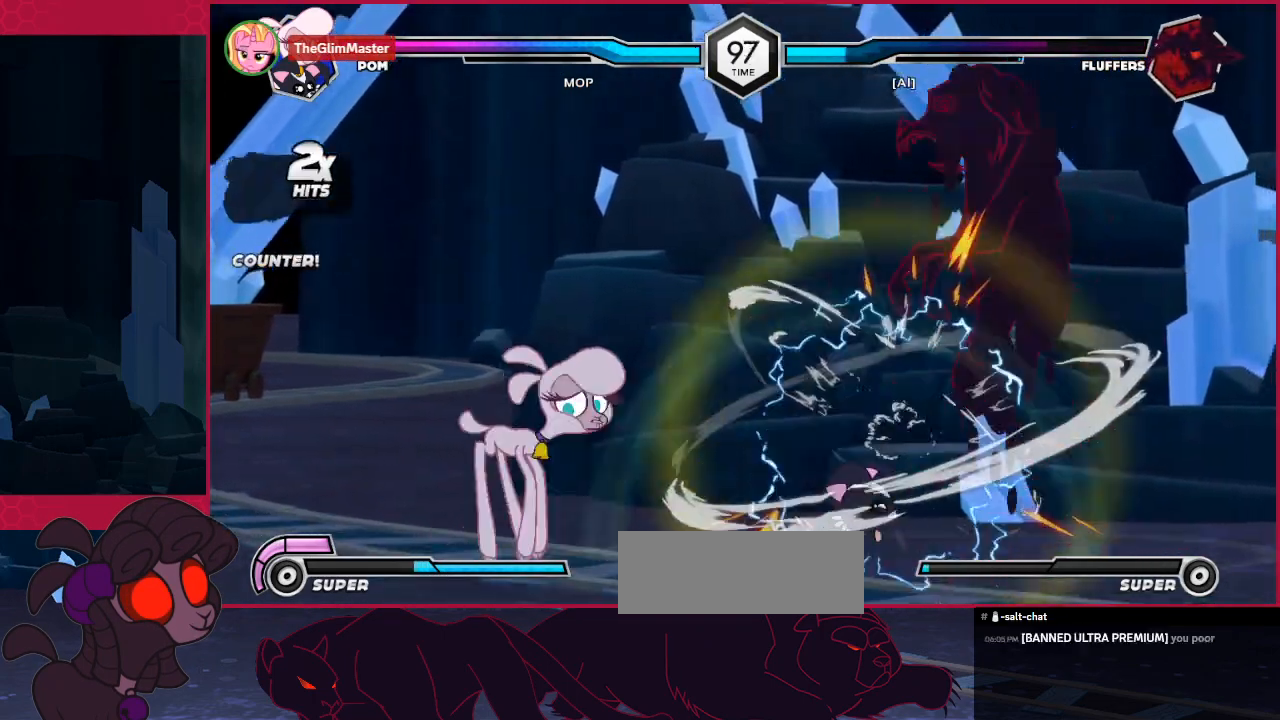
{"keys": [], "events": [[35, "c", "down"], [104, "right", "up"], [104, "up", "up"], [241, "c", "up"]]}
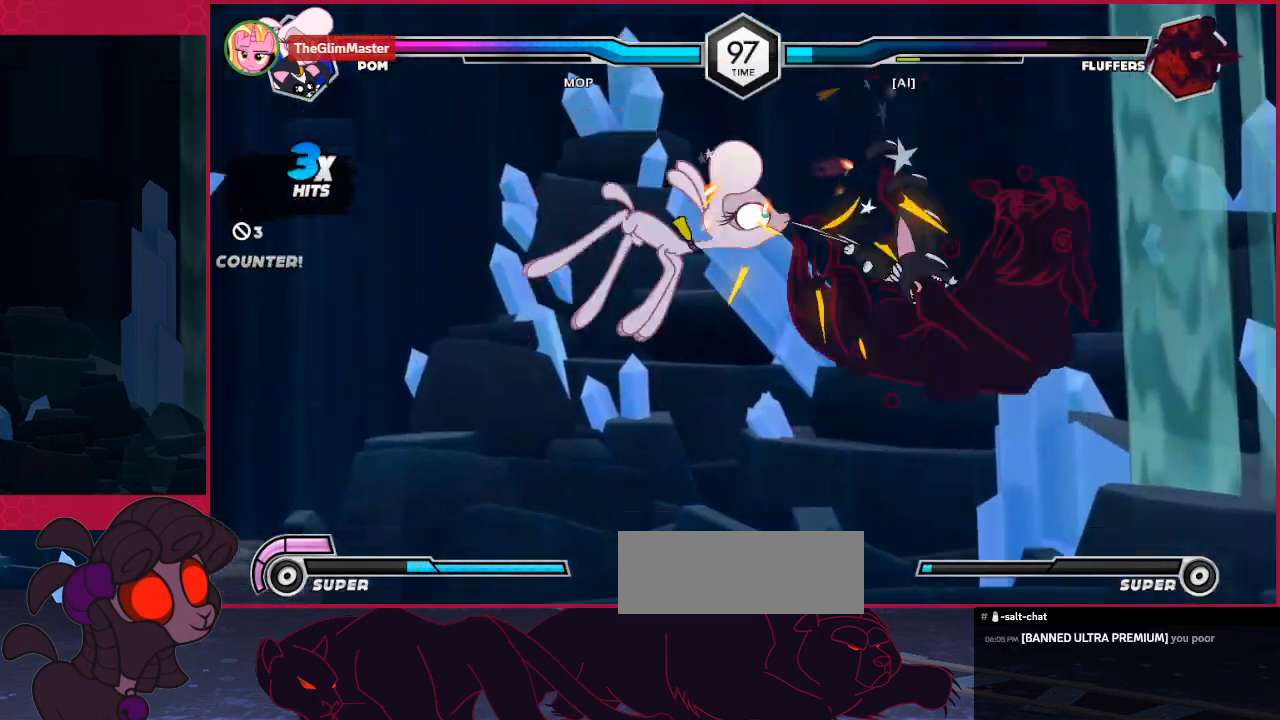
{"keys": [], "events": []}
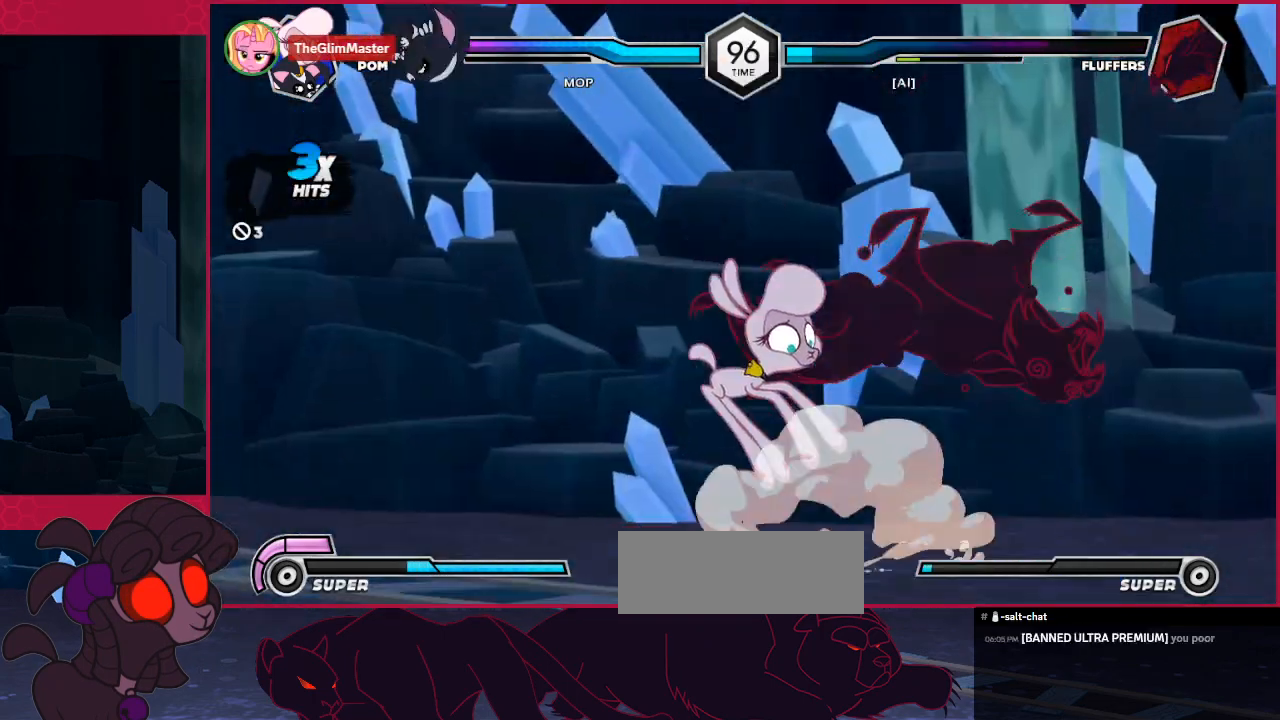
{"keys": ["c", "down", "right"], "events": [[172, "c", "down"], [241, "down", "down"], [309, "c", "up"], [309, "right", "down"], [413, "c", "down"]]}
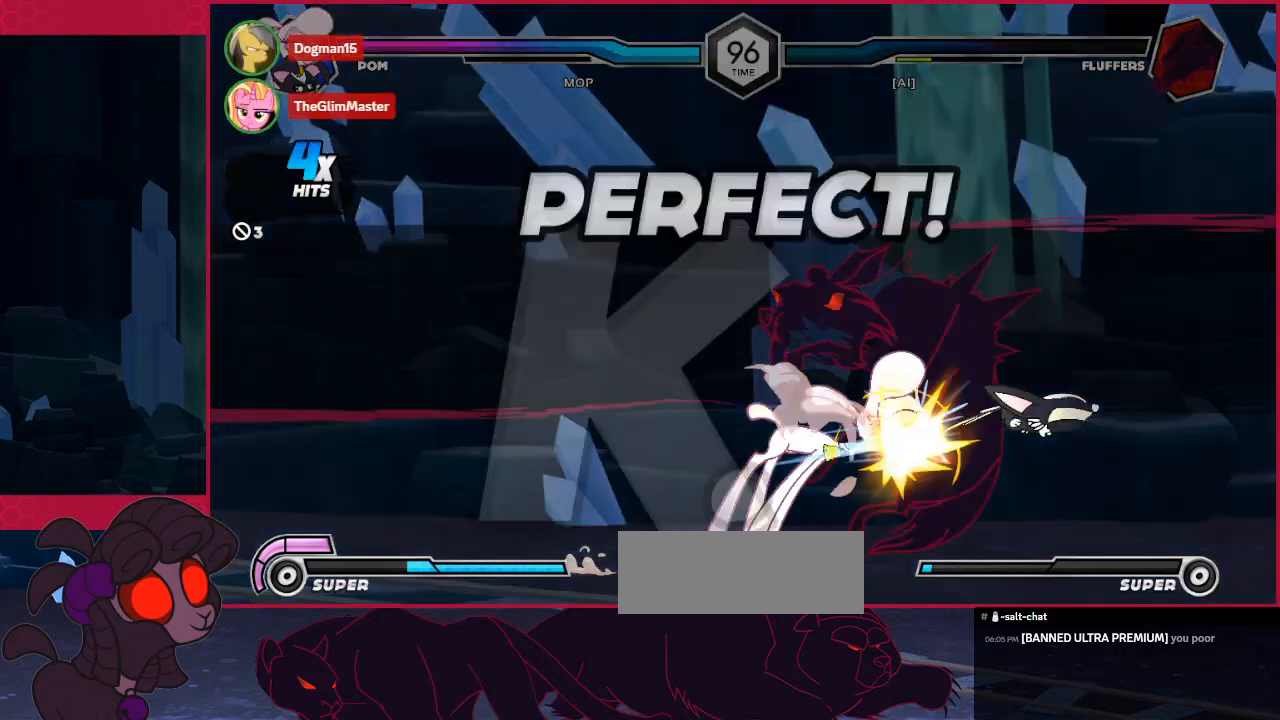
{"keys": ["down", "right"], "events": [[103, "c", "up"], [138, "right", "up"], [310, "right", "down"]]}
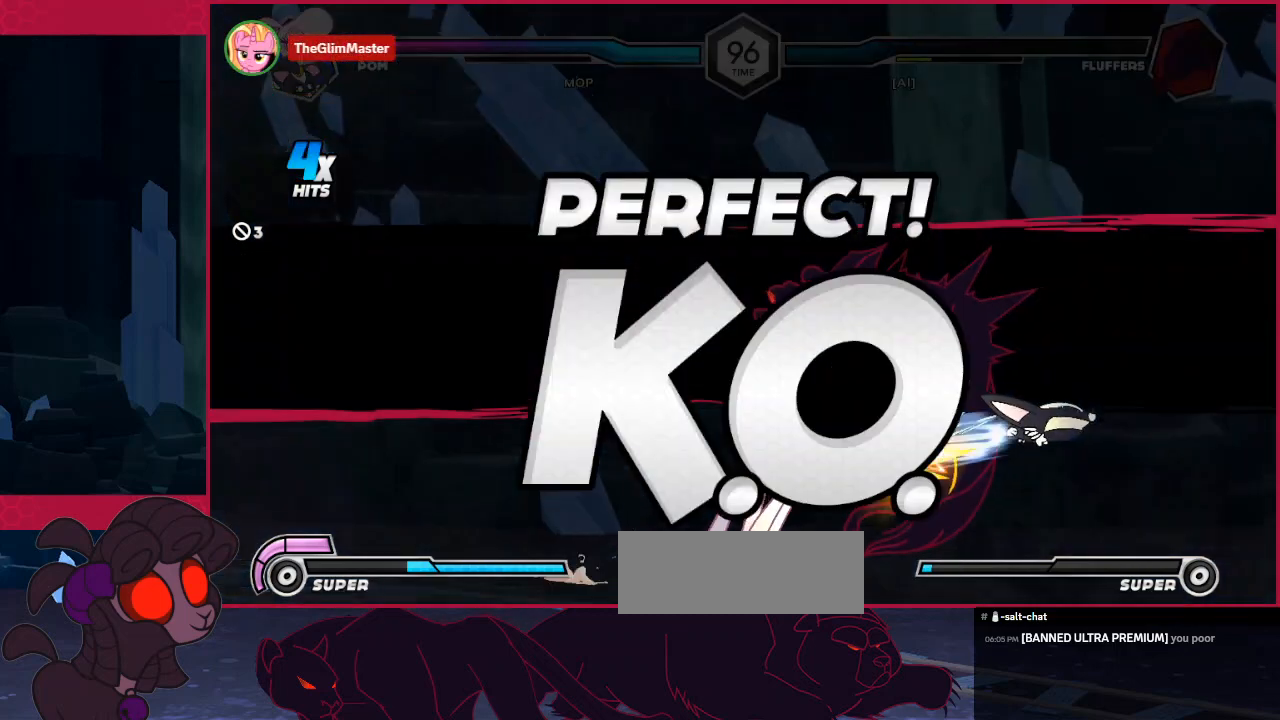
{"keys": ["down"], "events": [[69, "right", "up"], [103, "c", "down"], [241, "c", "up"], [310, "c", "down"], [448, "c", "up"]]}
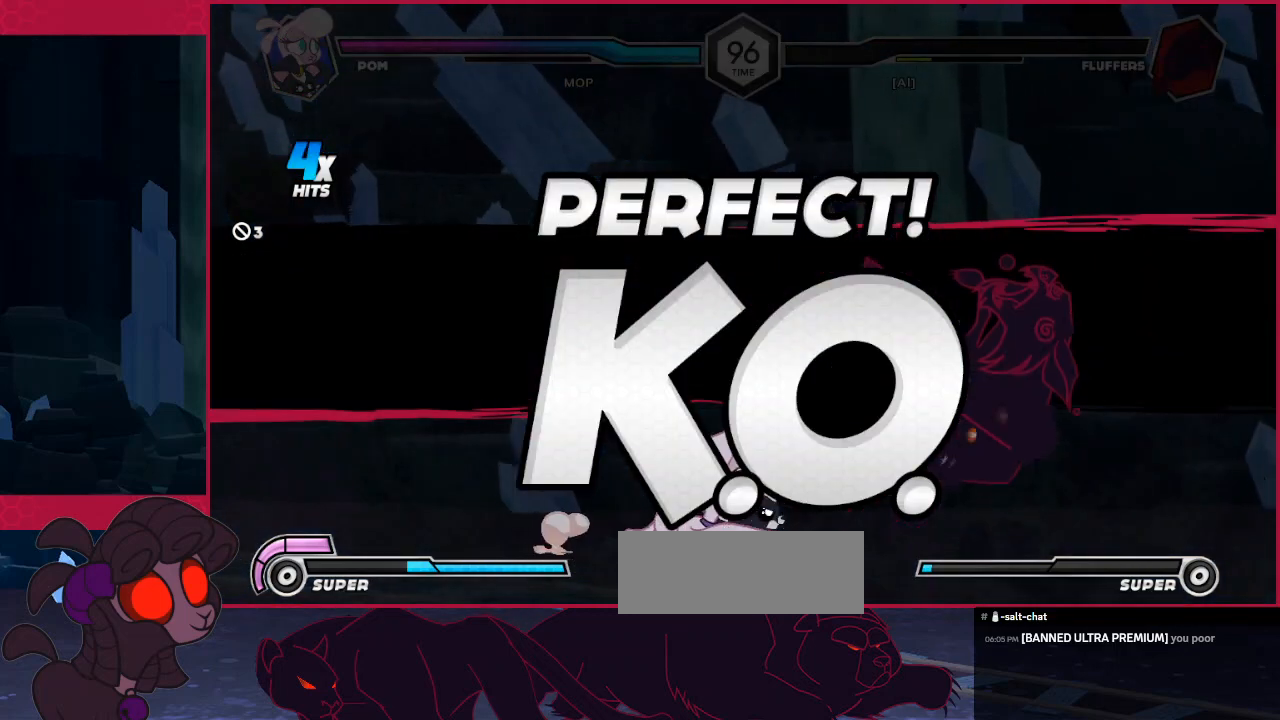
{"keys": [], "events": [[310, "down", "up"]]}
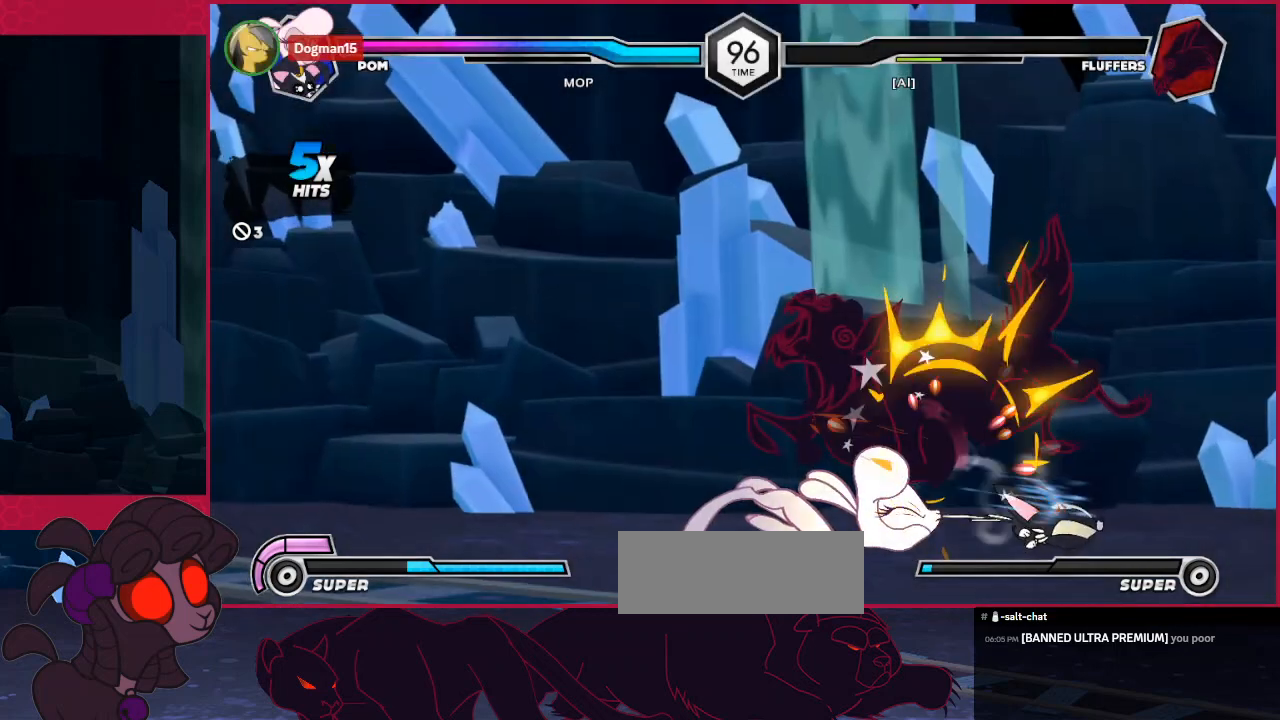
{"keys": [], "events": []}
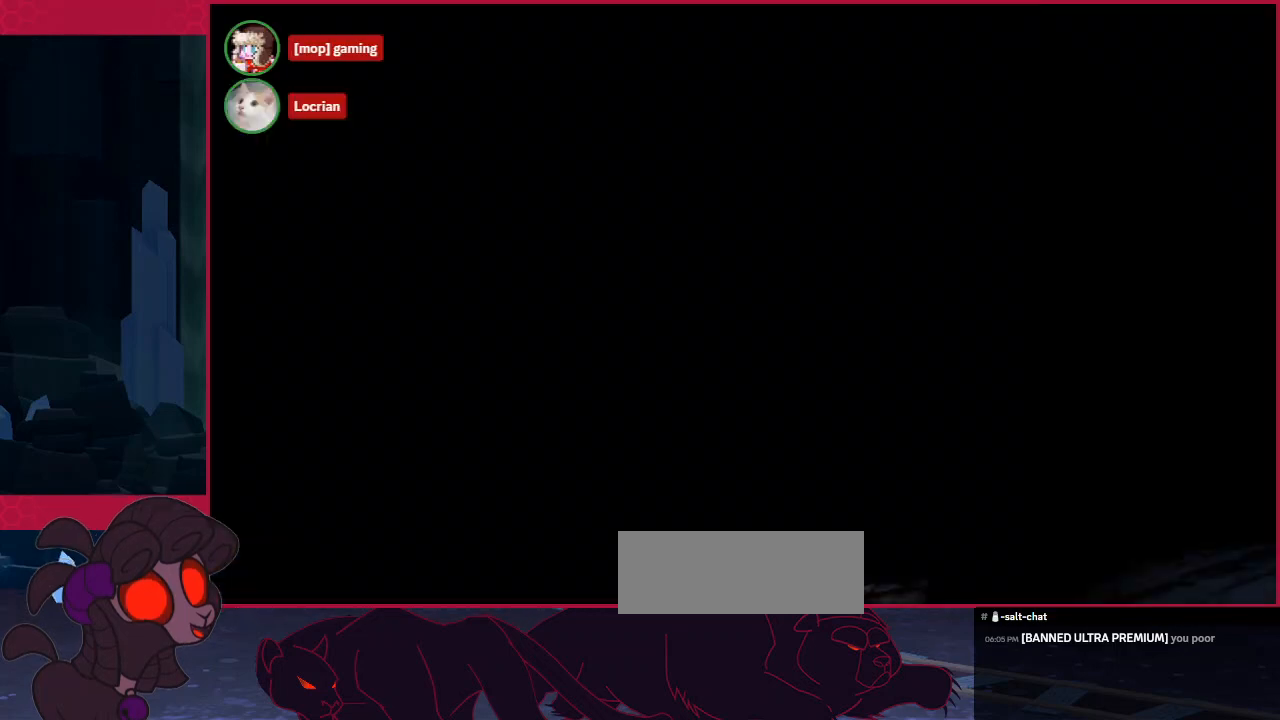
{"keys": [], "events": []}
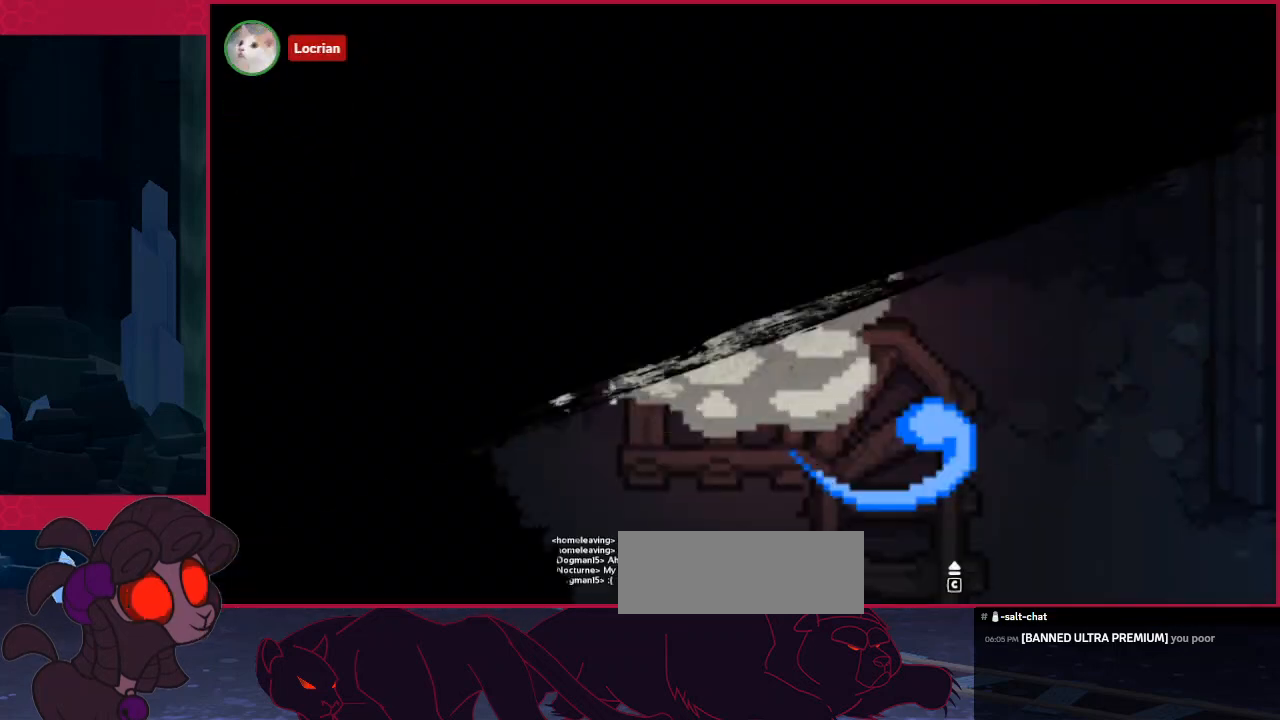
{"keys": [], "events": []}
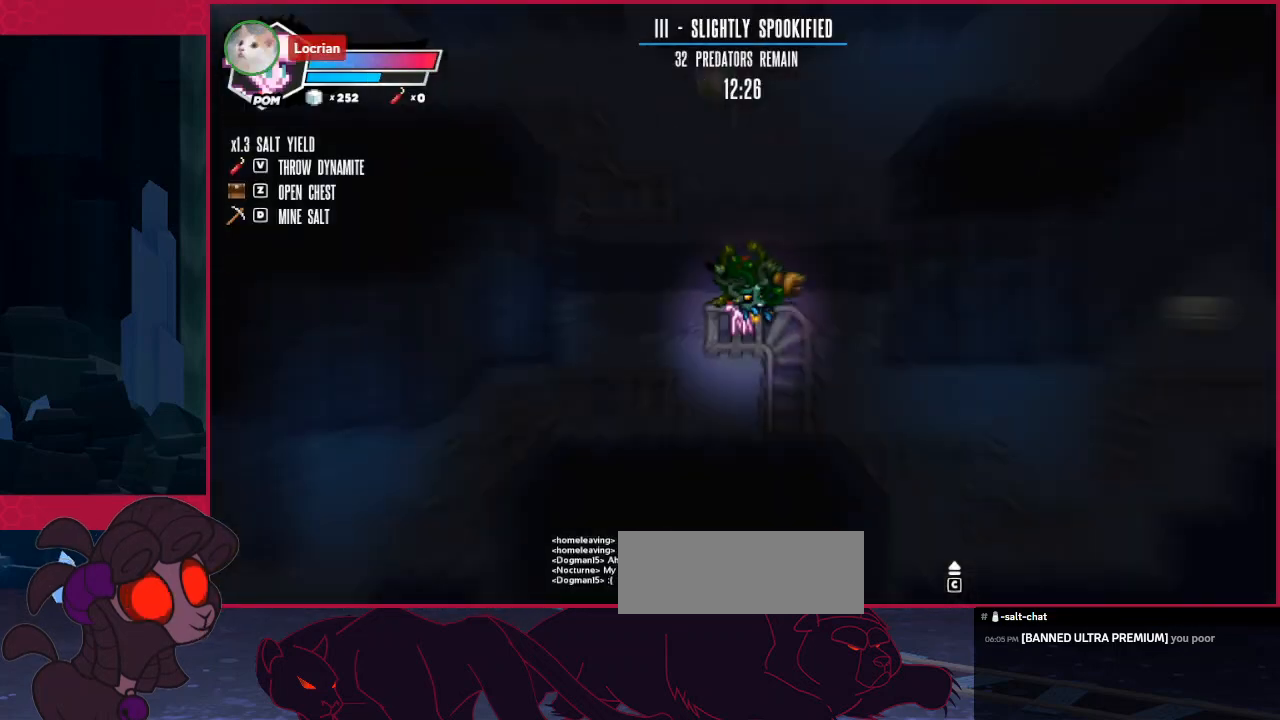
{"keys": [], "events": []}
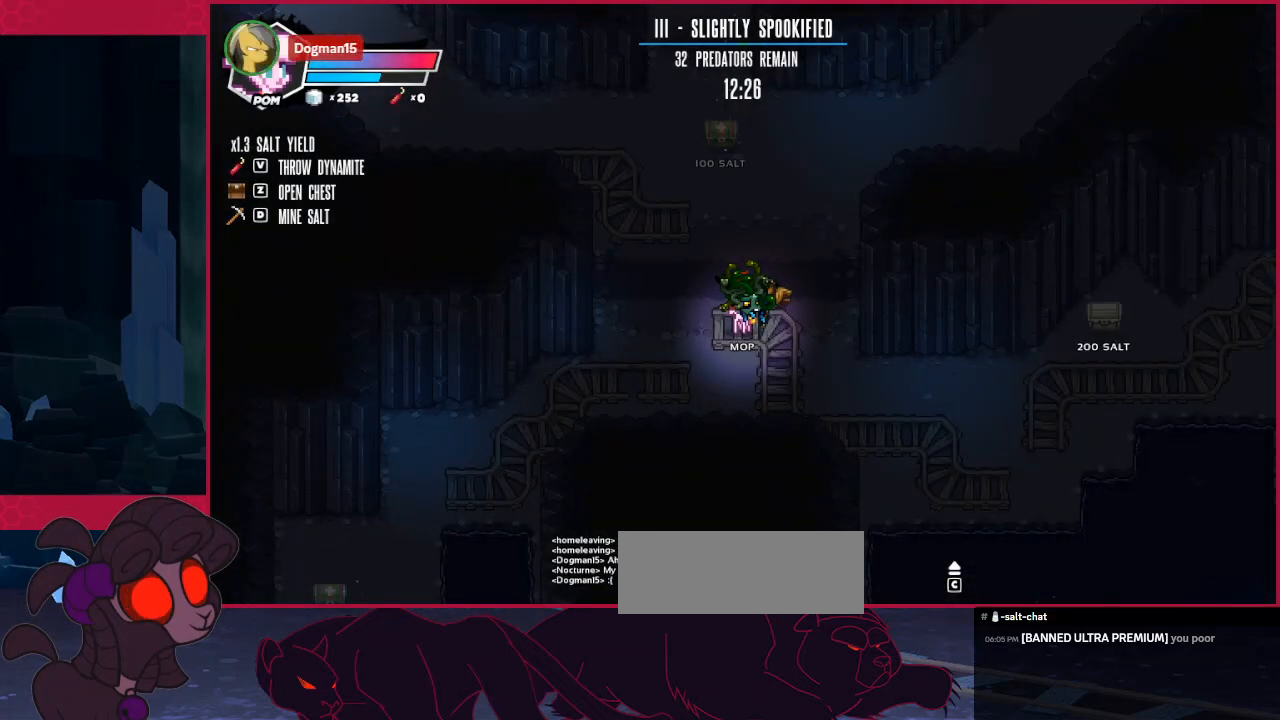
{"keys": ["down", "left"], "events": [[344, "left", "down"], [482, "down", "down"]]}
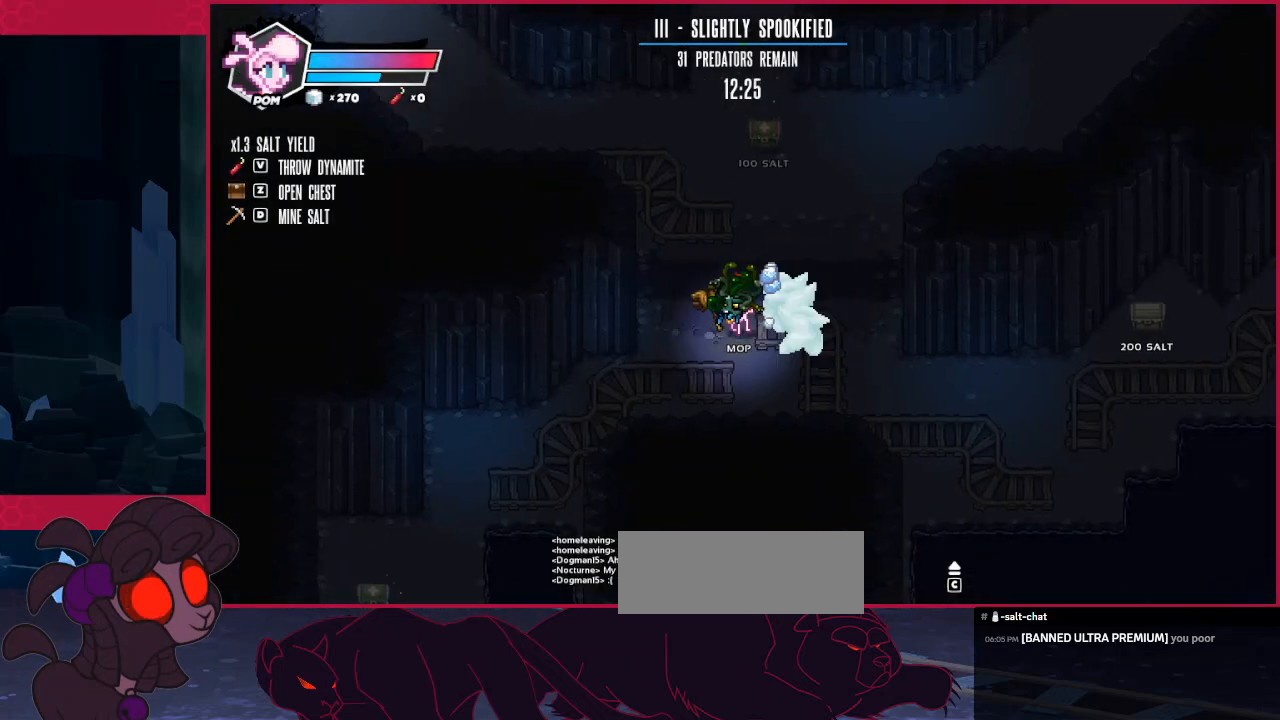
{"keys": ["right"], "events": [[34, "down", "up"], [34, "left", "up"], [68, "right", "down"], [172, "down", "down"], [275, "down", "up"]]}
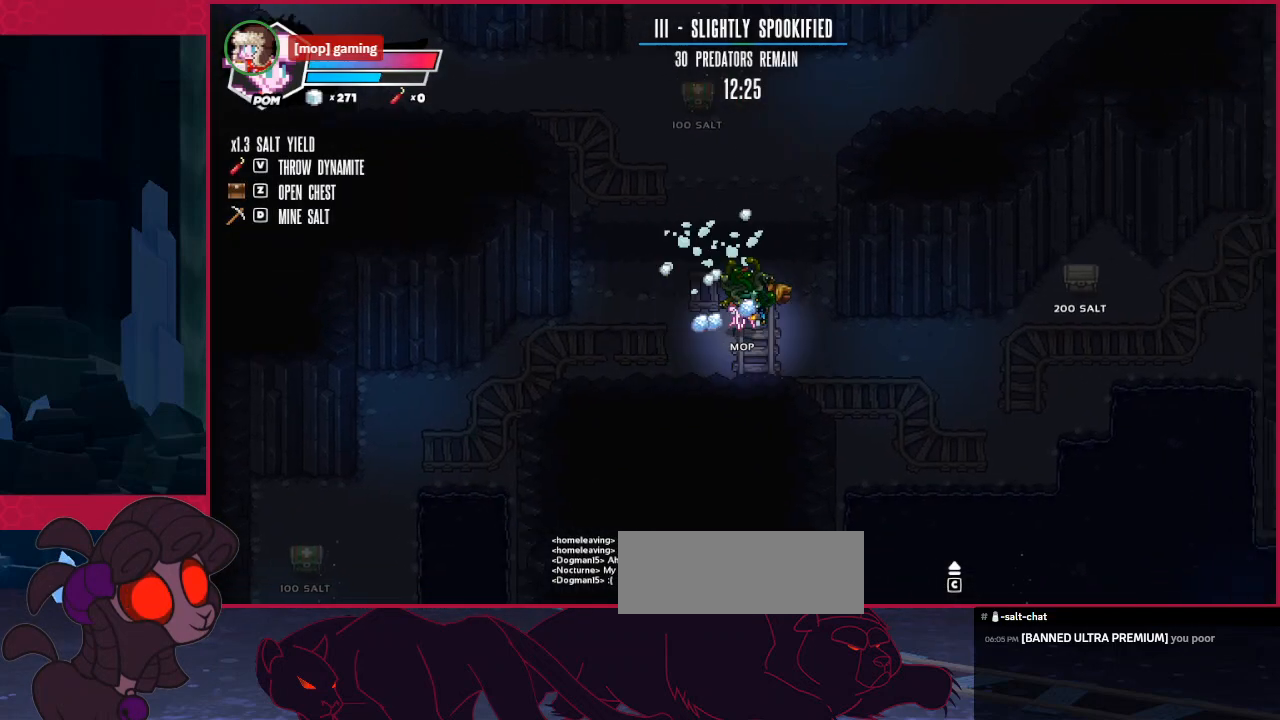
{"keys": ["right"], "events": []}
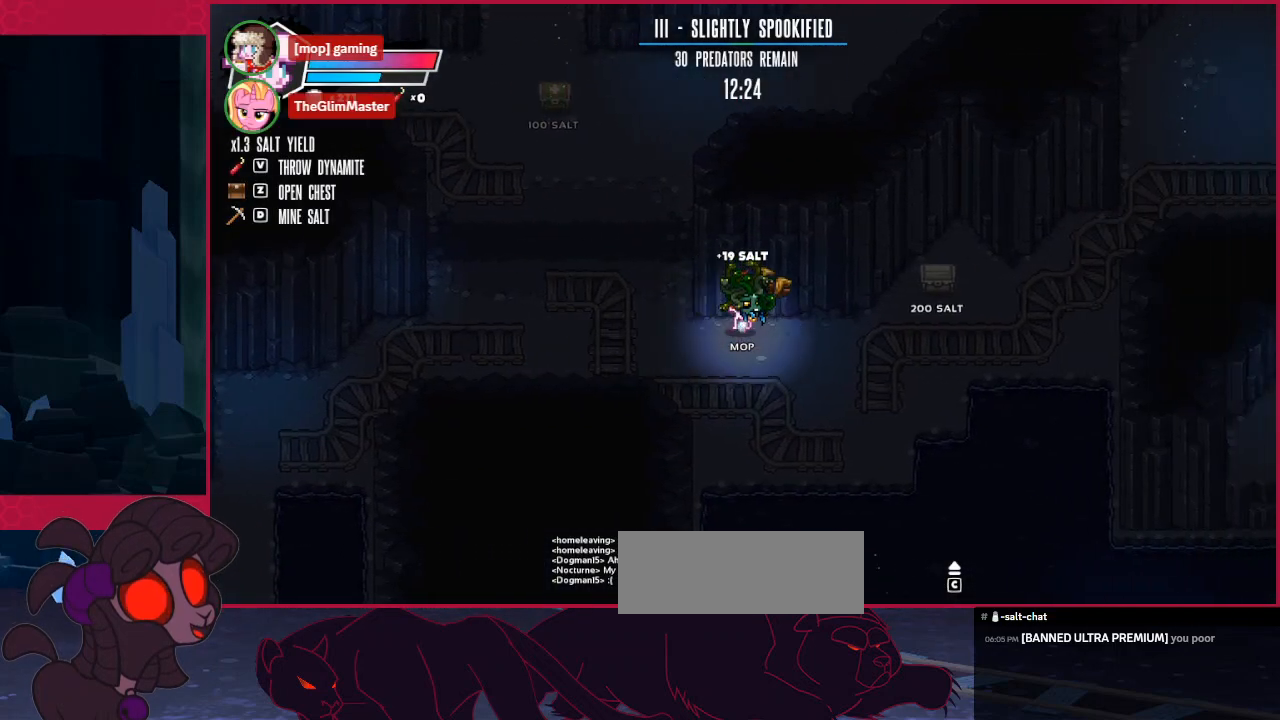
{"keys": ["right", "up"], "events": [[275, "up", "down"]]}
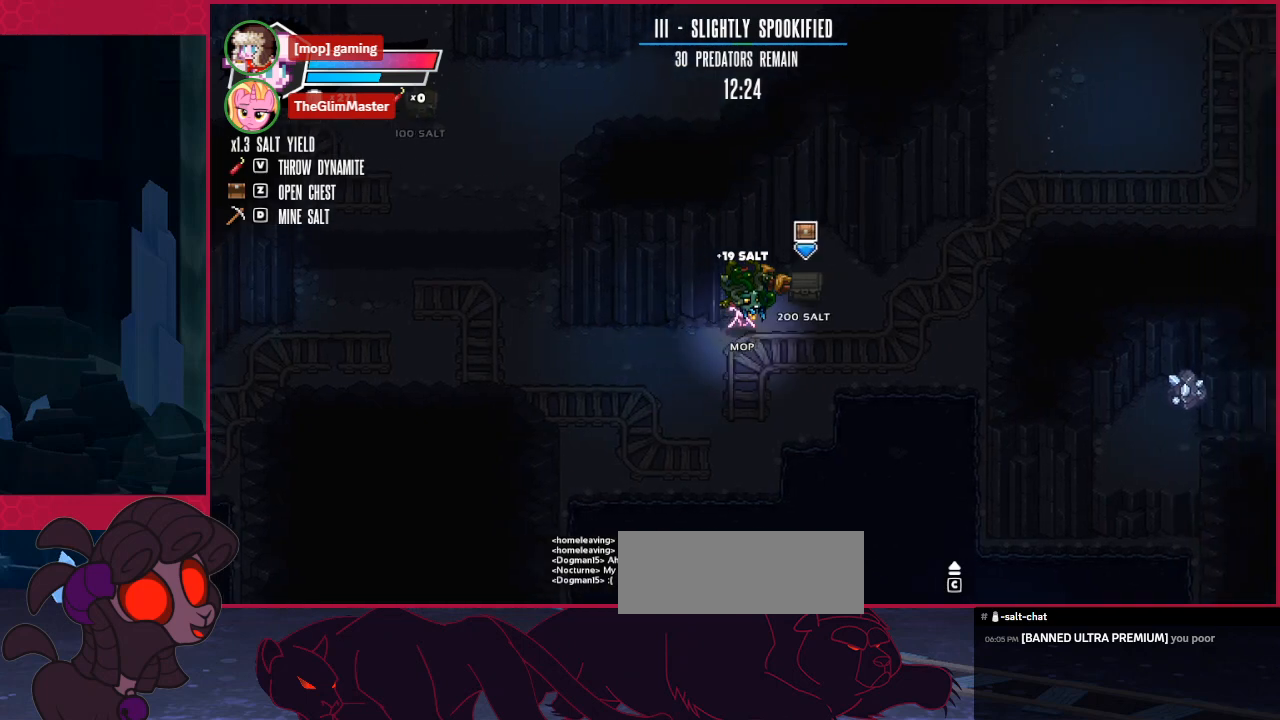
{"keys": ["left"], "events": [[276, "left", "down"], [276, "right", "up"], [276, "up", "up"]]}
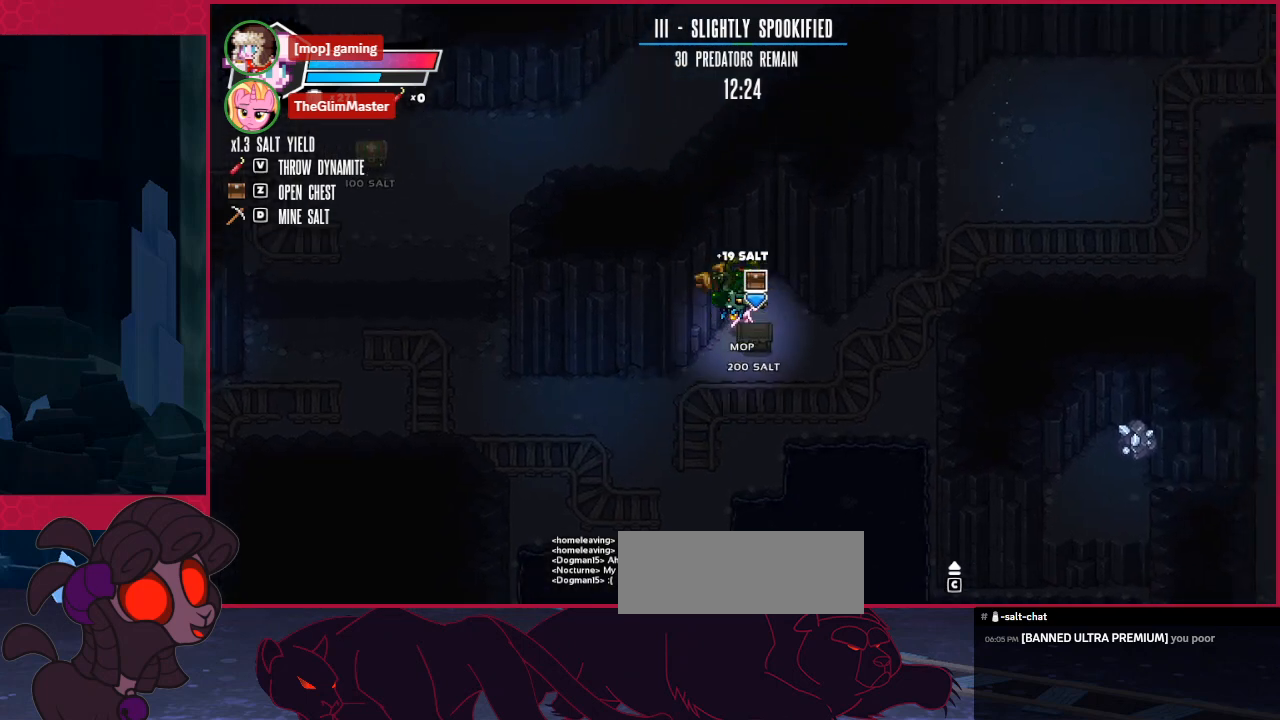
{"keys": ["left"], "events": [[172, "down", "down"], [207, "down", "up"]]}
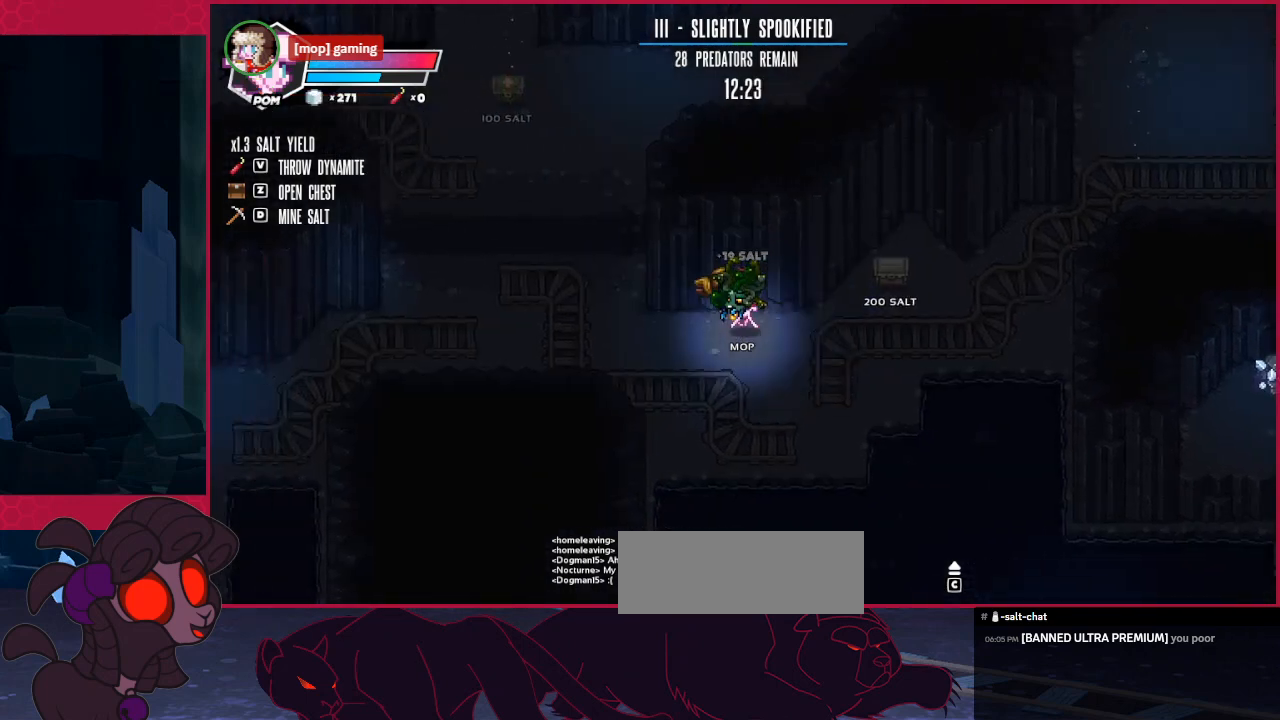
{"keys": ["left"], "events": []}
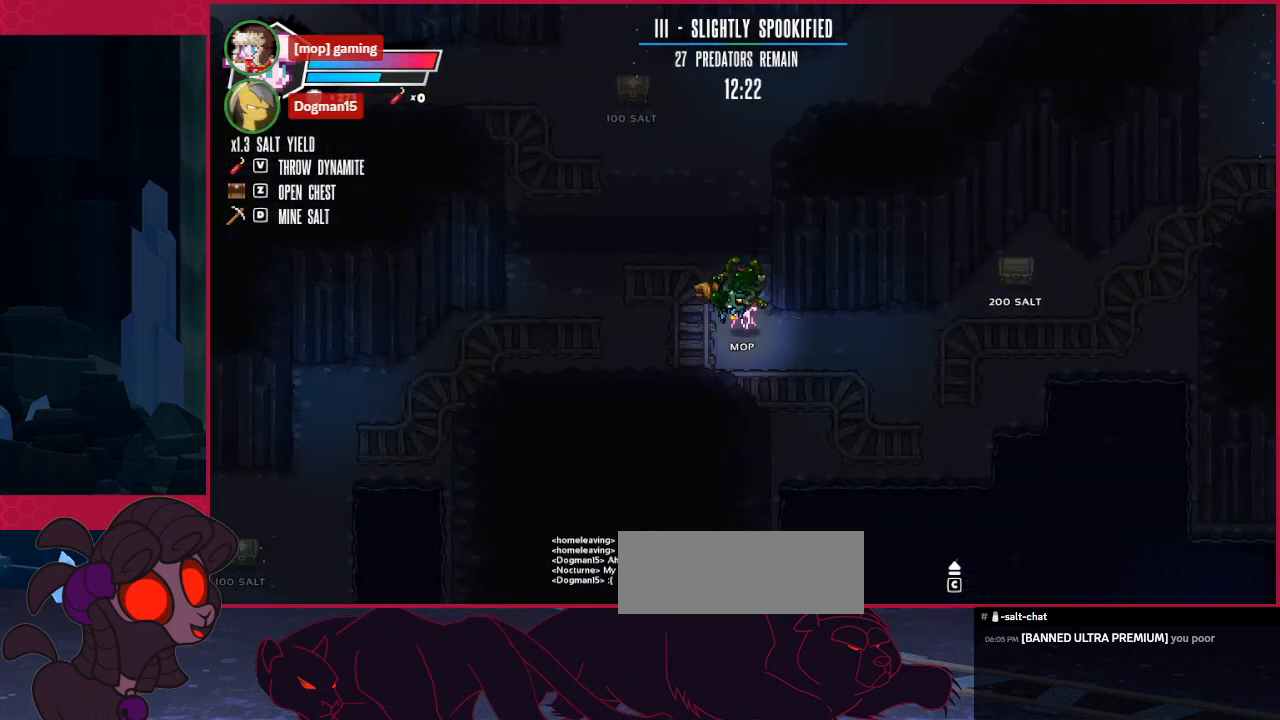
{"keys": ["left"], "events": [[69, "down", "down"], [378, "down", "up"]]}
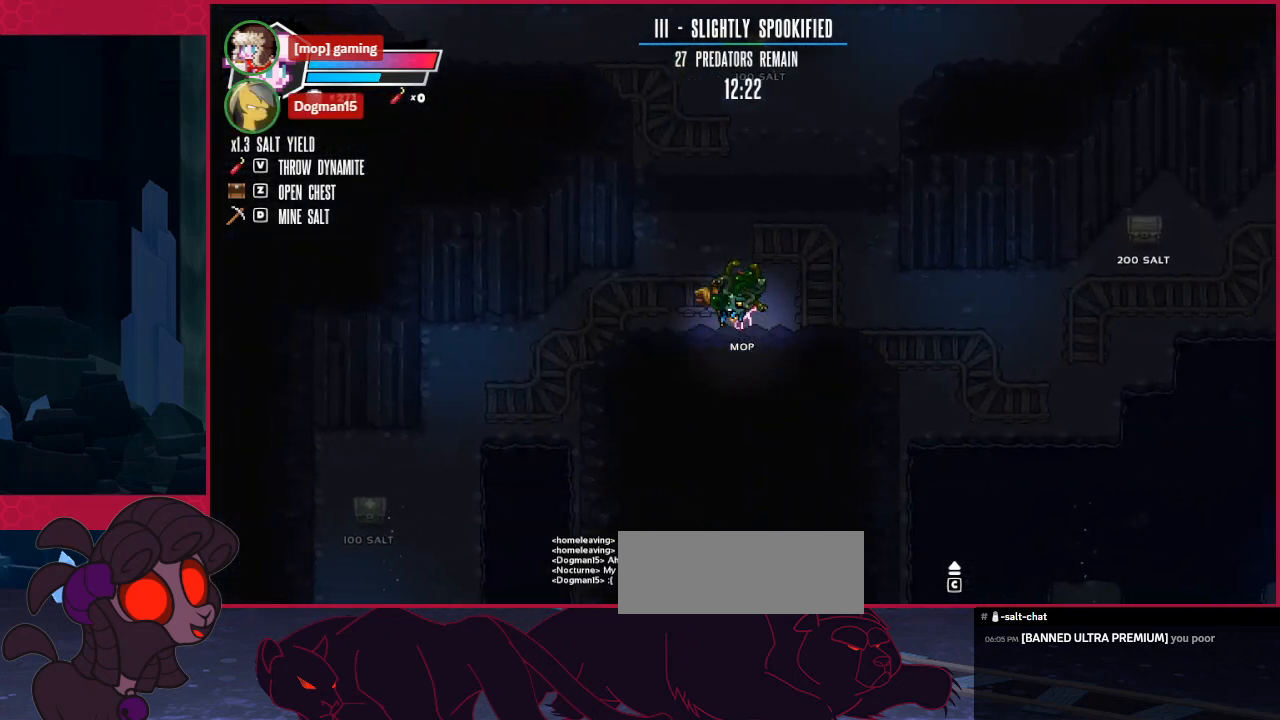
{"keys": ["down", "left"], "events": [[448, "down", "down"]]}
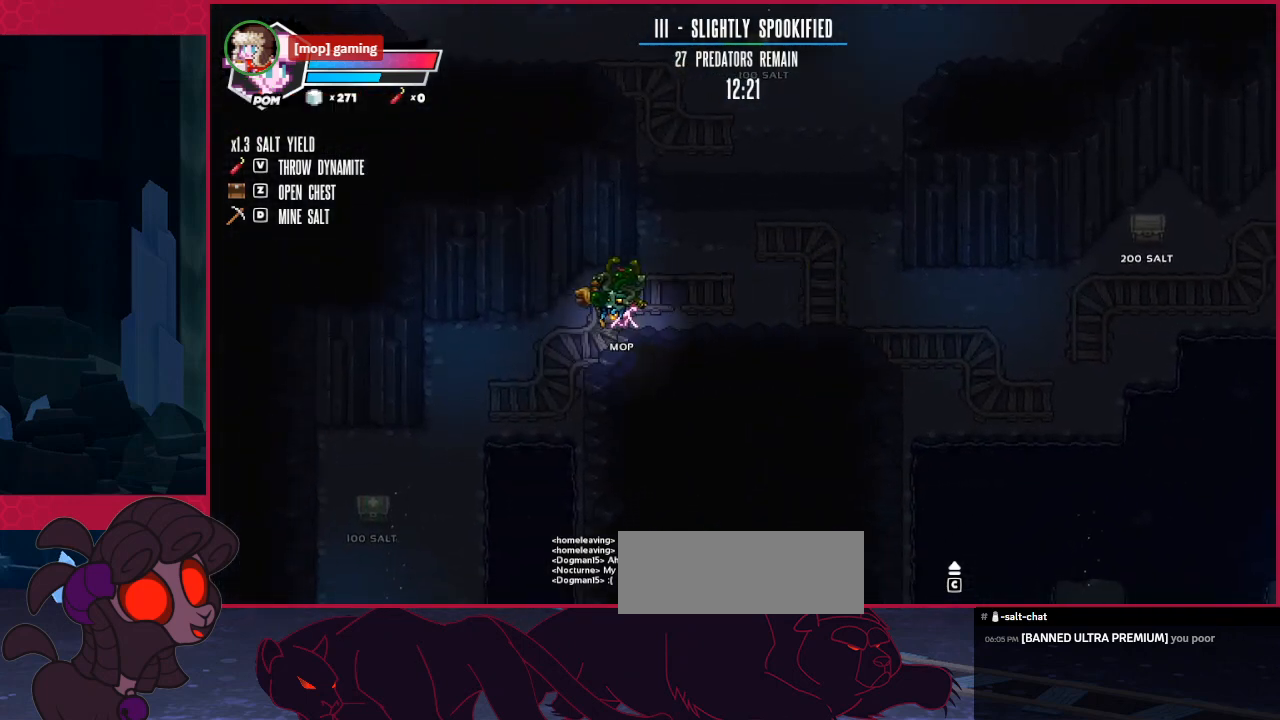
{"keys": ["down", "left"], "events": []}
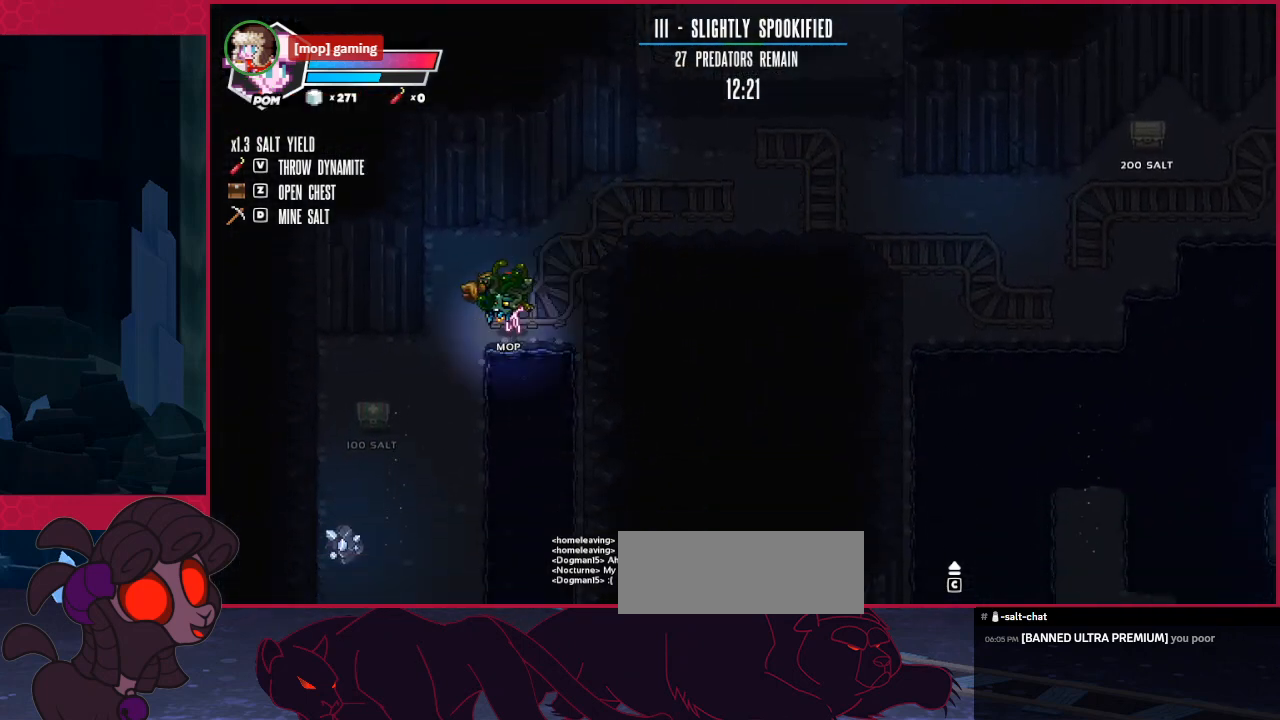
{"keys": ["down"], "events": [[378, "left", "up"]]}
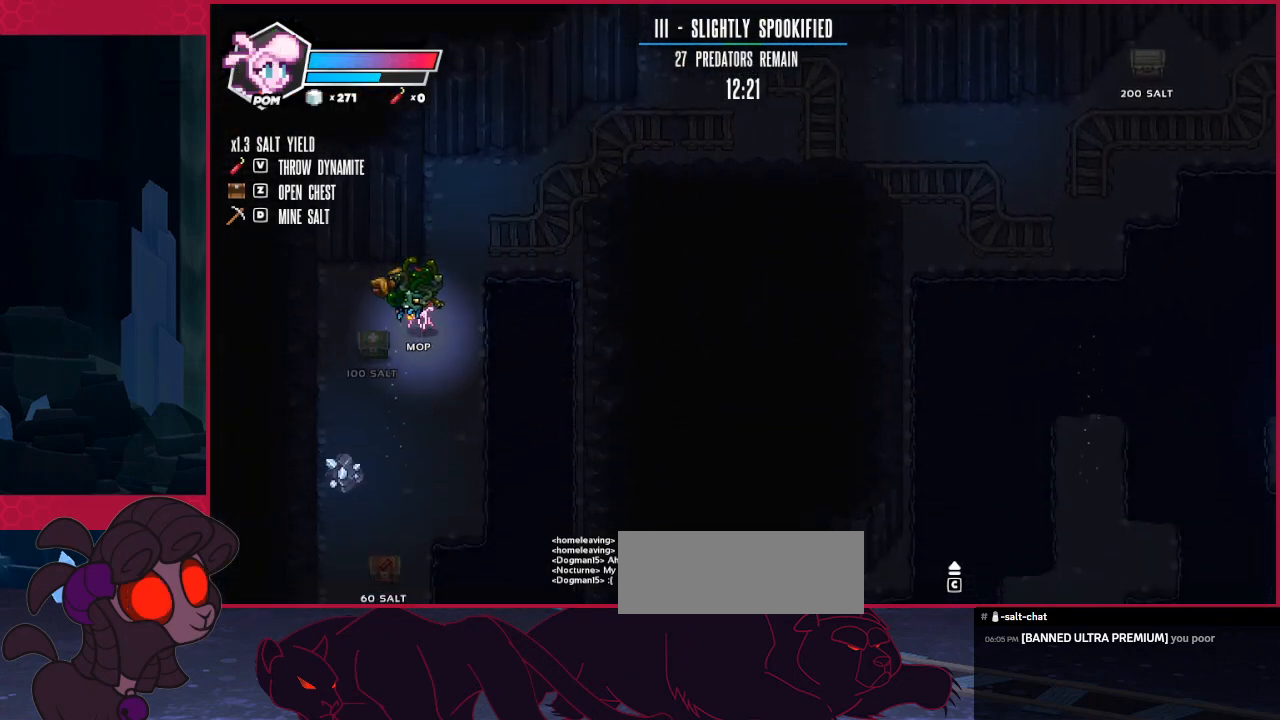
{"keys": ["down", "left"], "events": [[379, "left", "down"]]}
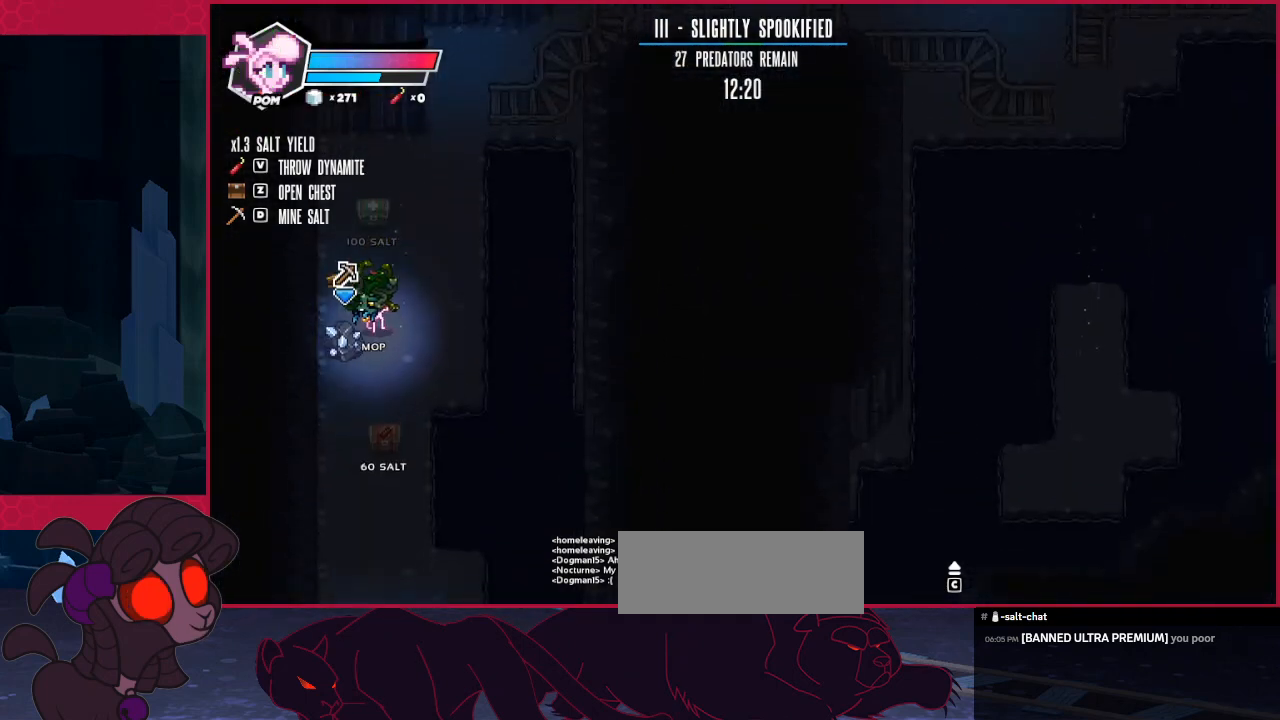
{"keys": [], "events": [[138, "down", "up"], [138, "left", "up"]]}
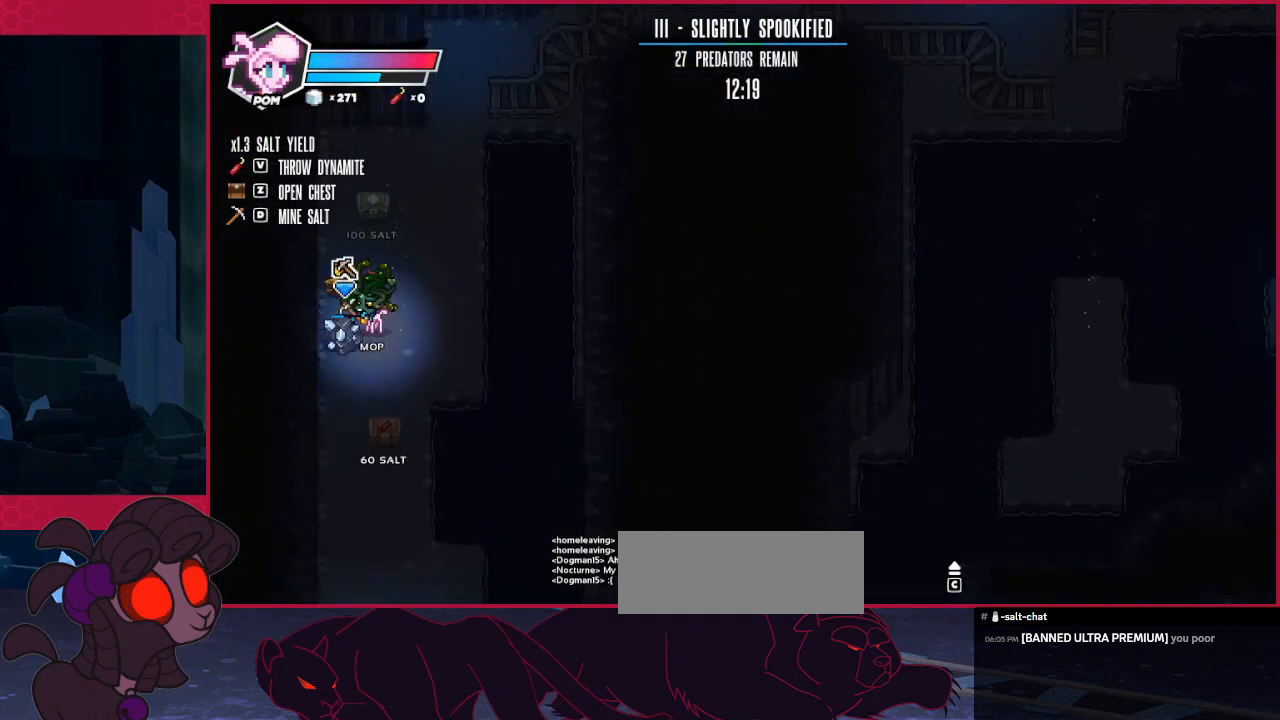
{"keys": ["down", "left"], "events": [[310, "down", "down"], [344, "left", "down"]]}
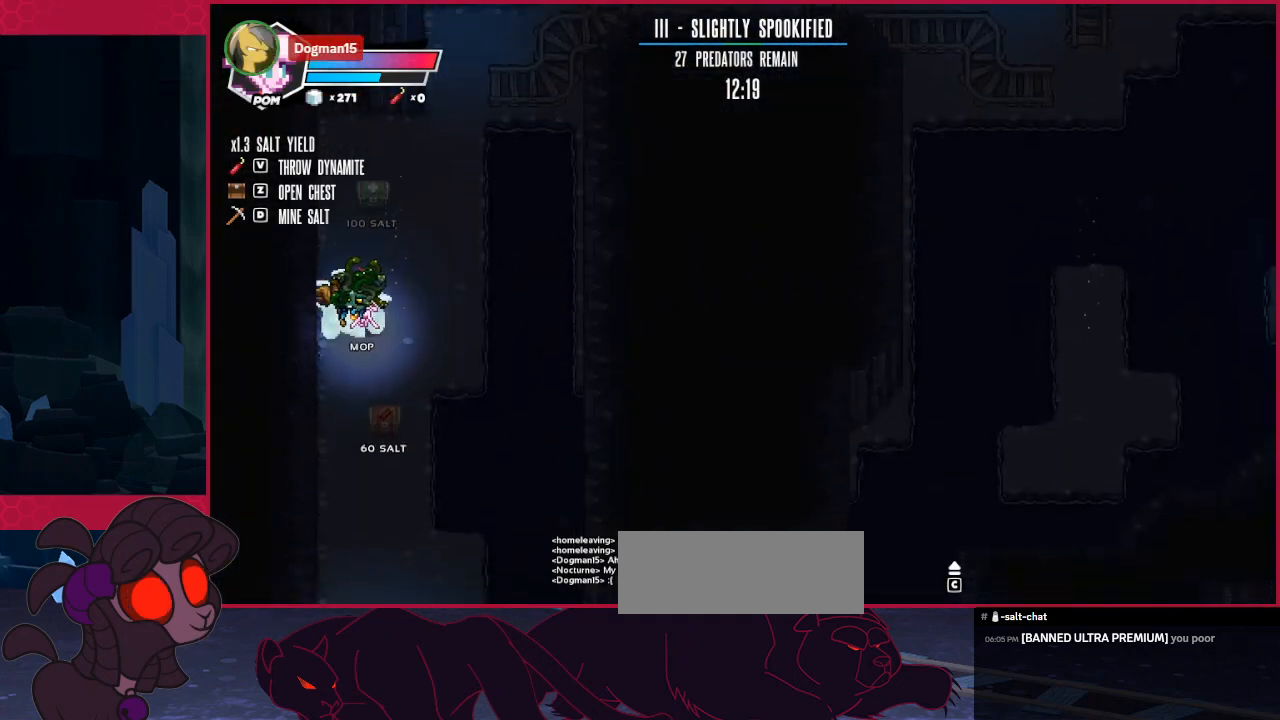
{"keys": ["a", "down", "right"], "events": [[241, "left", "up"], [276, "right", "down"], [413, "a", "down"]]}